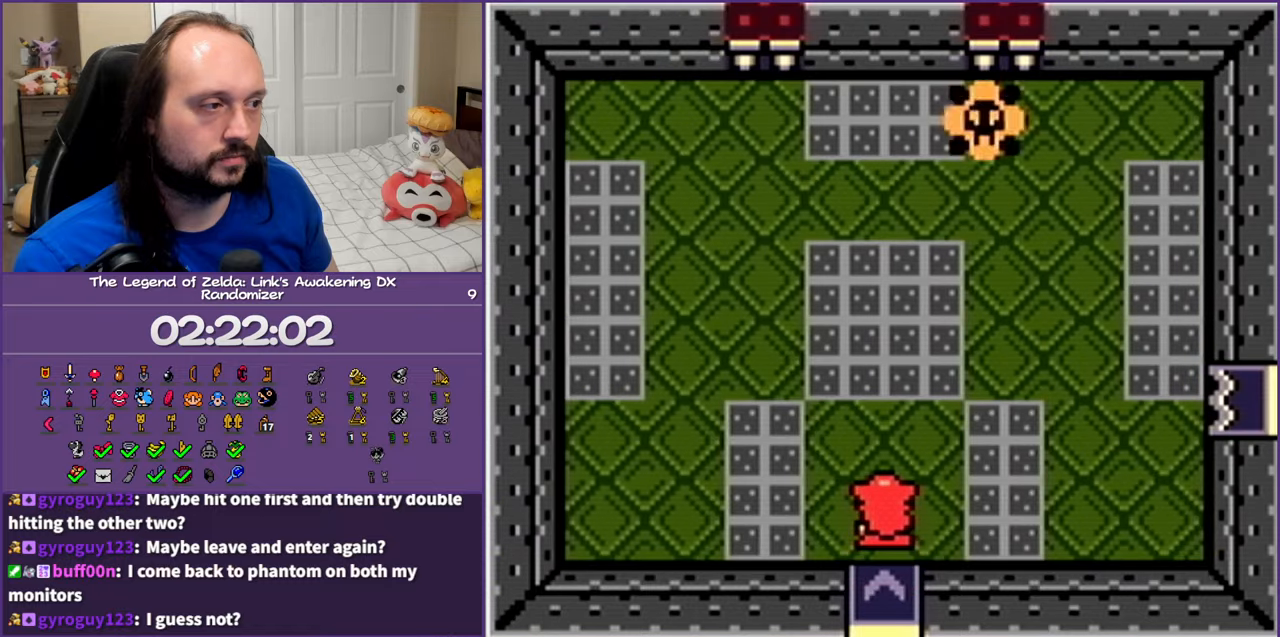
Gameplay with a controller (Nintendo layout); each line is a JSON object with the inputs held at the frame after it. "events" lists button and stick changes between this image and that frame as [ms after this image, input, new state], when the widget could be followed in between. Not read: L3 R3.
{"buttons": ["DPAD_RIGHT"], "events": [[133, "DPAD_UP", "up"]]}
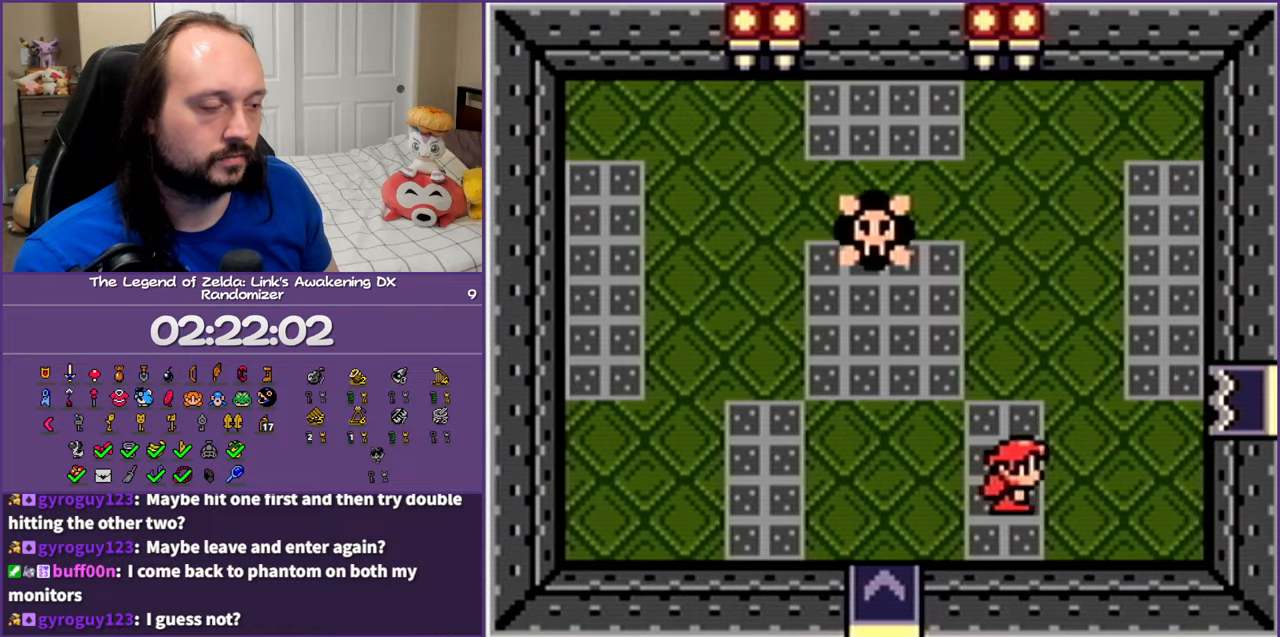
{"buttons": ["DPAD_DOWN", "DPAD_RIGHT"], "events": [[150, "DPAD_DOWN", "down"]]}
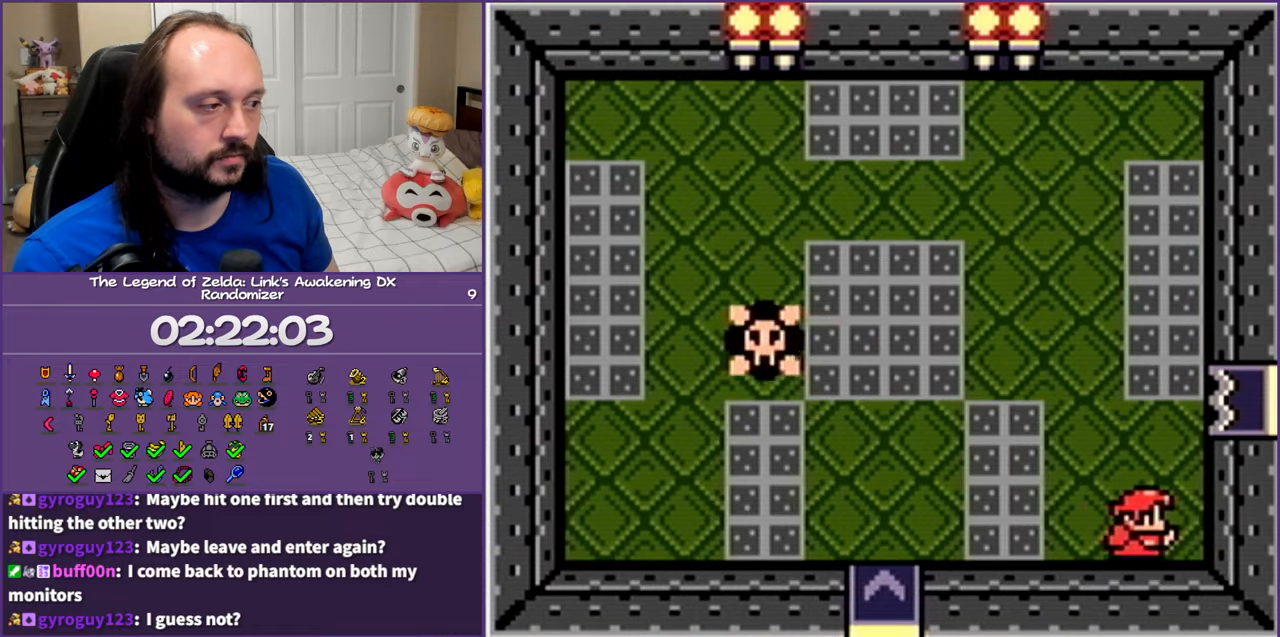
{"buttons": [], "events": [[17, "DPAD_DOWN", "up"], [183, "DPAD_RIGHT", "up"], [217, "DPAD_LEFT", "down"], [250, "DPAD_LEFT", "up"]]}
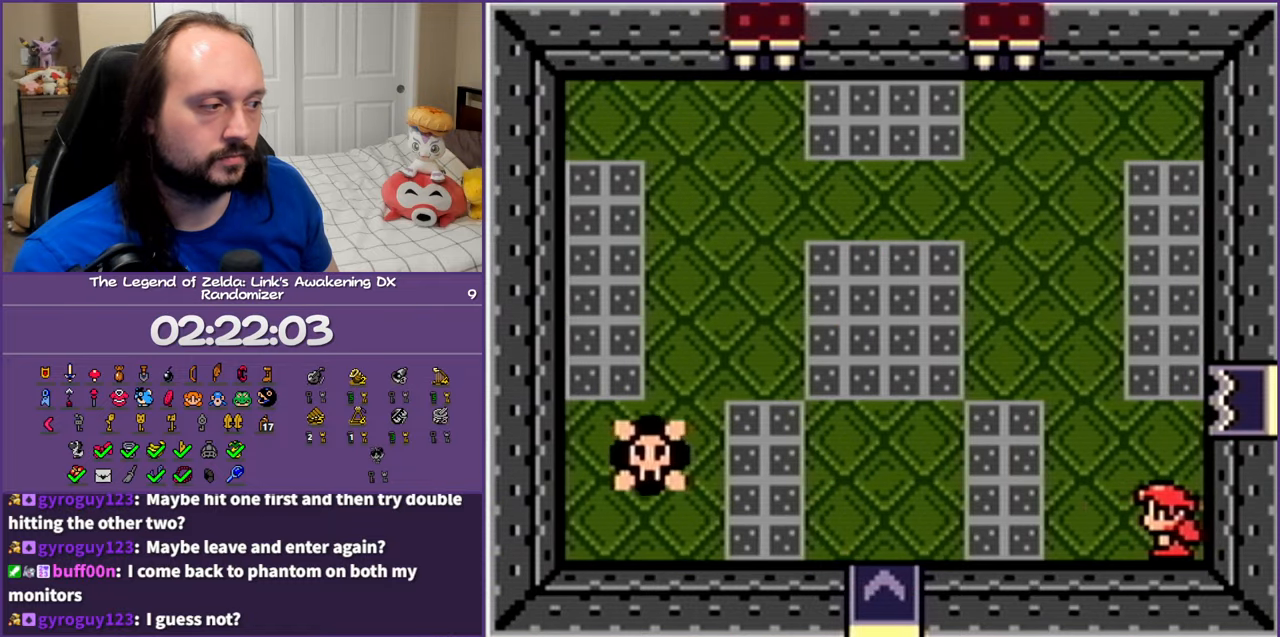
{"buttons": [], "events": [[33, "B", "down"], [117, "B", "up"], [217, "B", "down"], [300, "B", "up"], [367, "B", "down"], [433, "B", "up"]]}
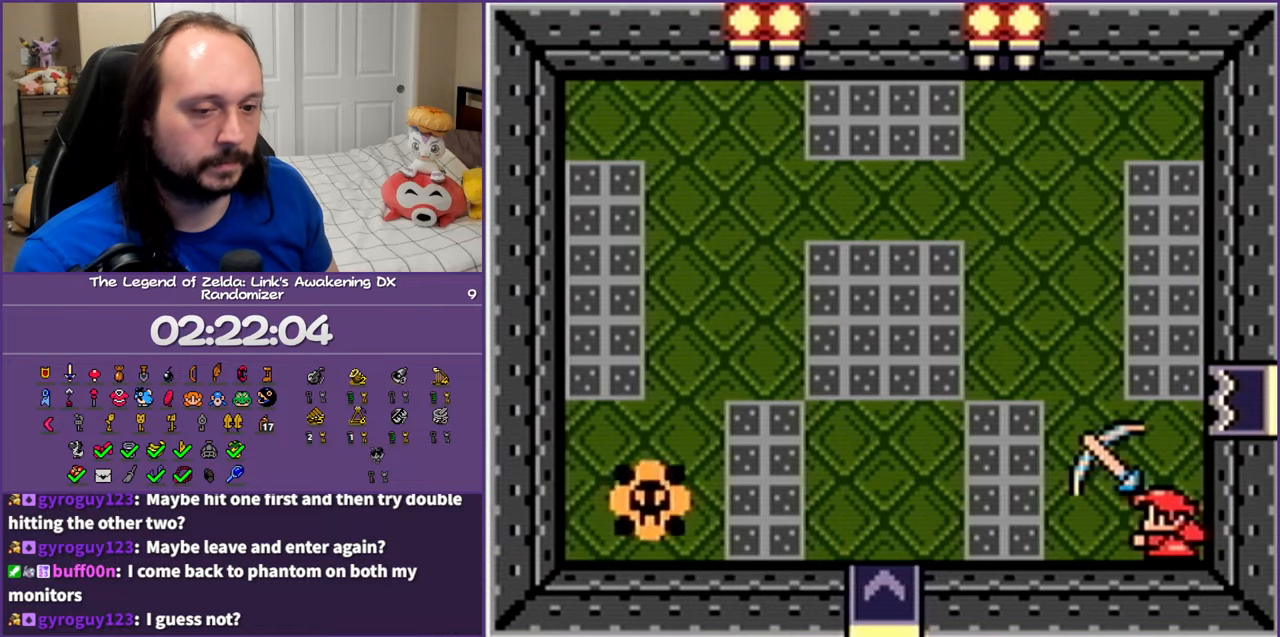
{"buttons": ["B"], "events": [[33, "B", "down"], [83, "B", "up"], [183, "B", "down"], [233, "B", "up"], [333, "B", "down"], [400, "B", "up"], [483, "B", "down"]]}
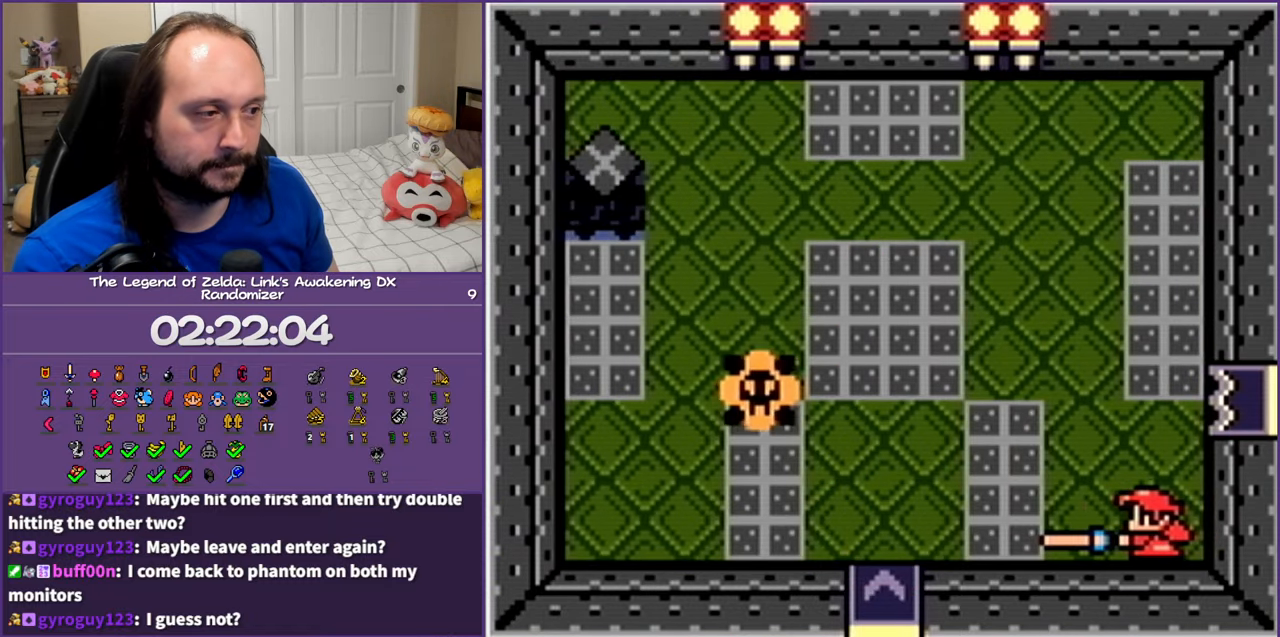
{"buttons": ["B"], "events": [[50, "B", "up"], [150, "B", "down"], [217, "B", "up"], [300, "B", "down"], [367, "B", "up"], [450, "B", "down"]]}
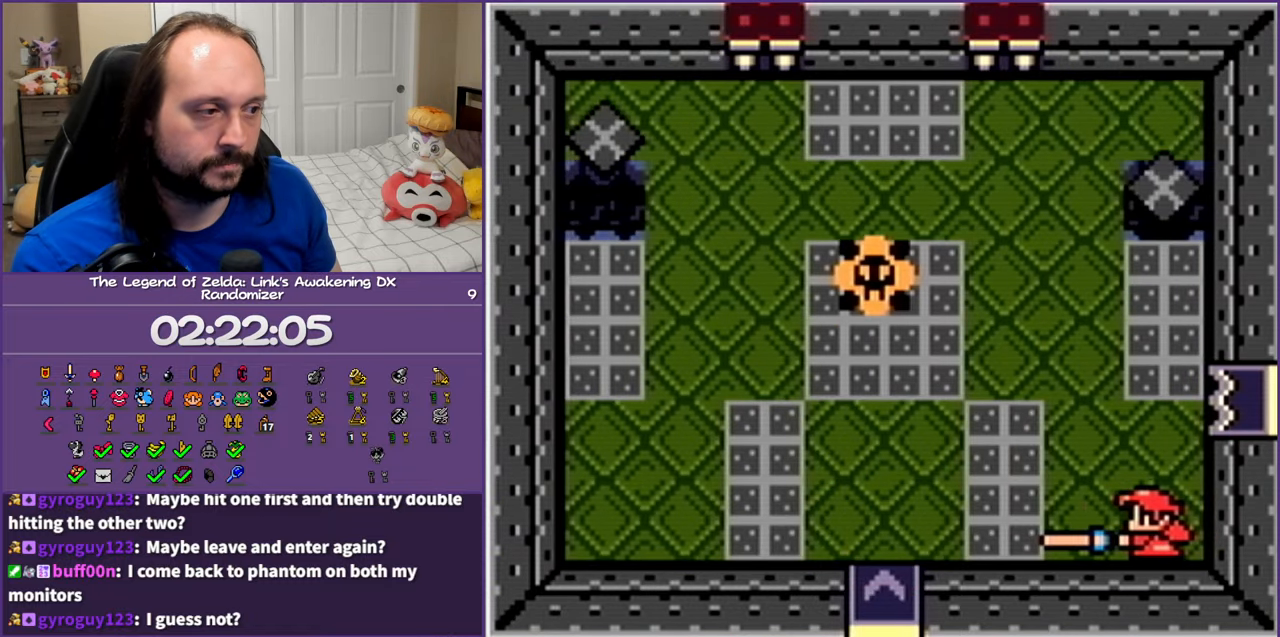
{"buttons": [], "events": [[33, "B", "up"], [117, "B", "down"], [183, "B", "up"], [283, "B", "down"], [350, "B", "up"], [417, "B", "down"], [500, "B", "up"]]}
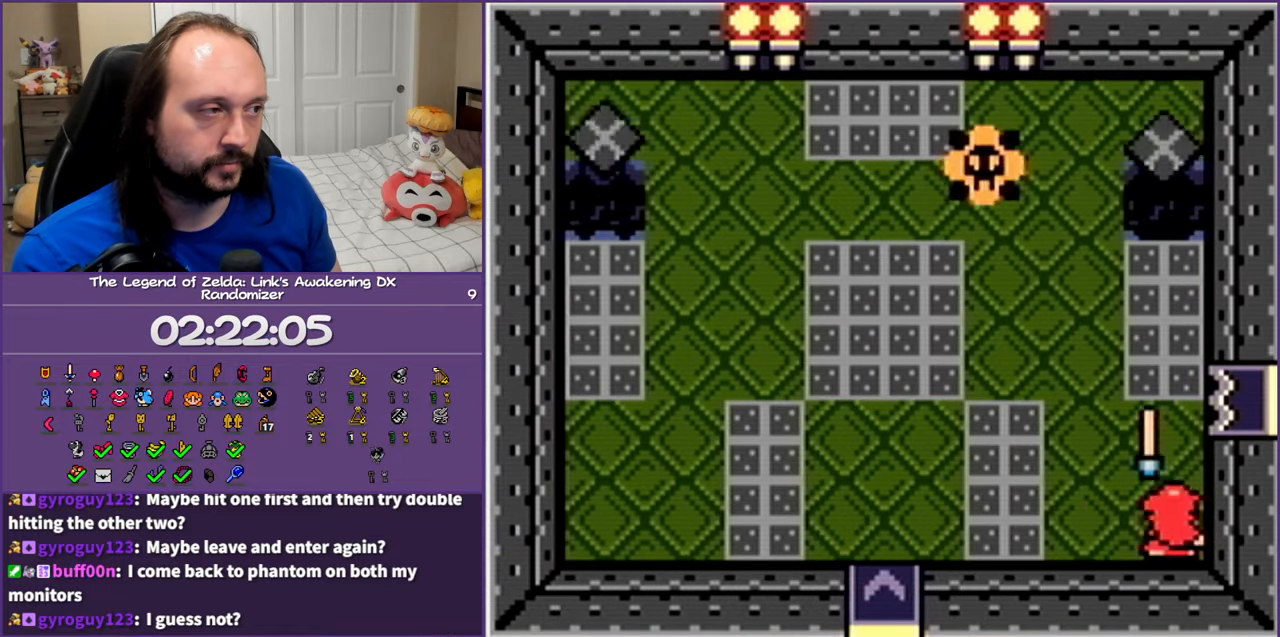
{"buttons": ["B"], "events": [[83, "B", "down"], [167, "B", "up"], [250, "B", "down"], [333, "B", "up"], [417, "B", "down"]]}
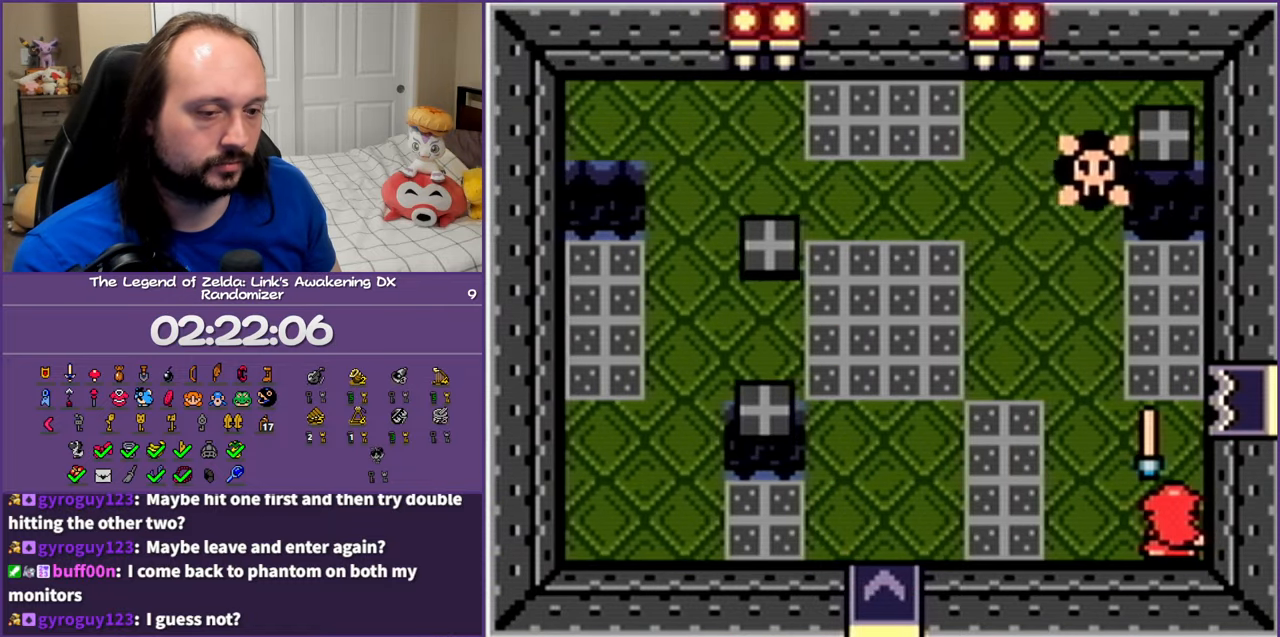
{"buttons": ["B"], "events": [[17, "B", "up"], [83, "B", "down"], [167, "B", "up"], [250, "B", "down"], [350, "B", "up"], [433, "B", "down"]]}
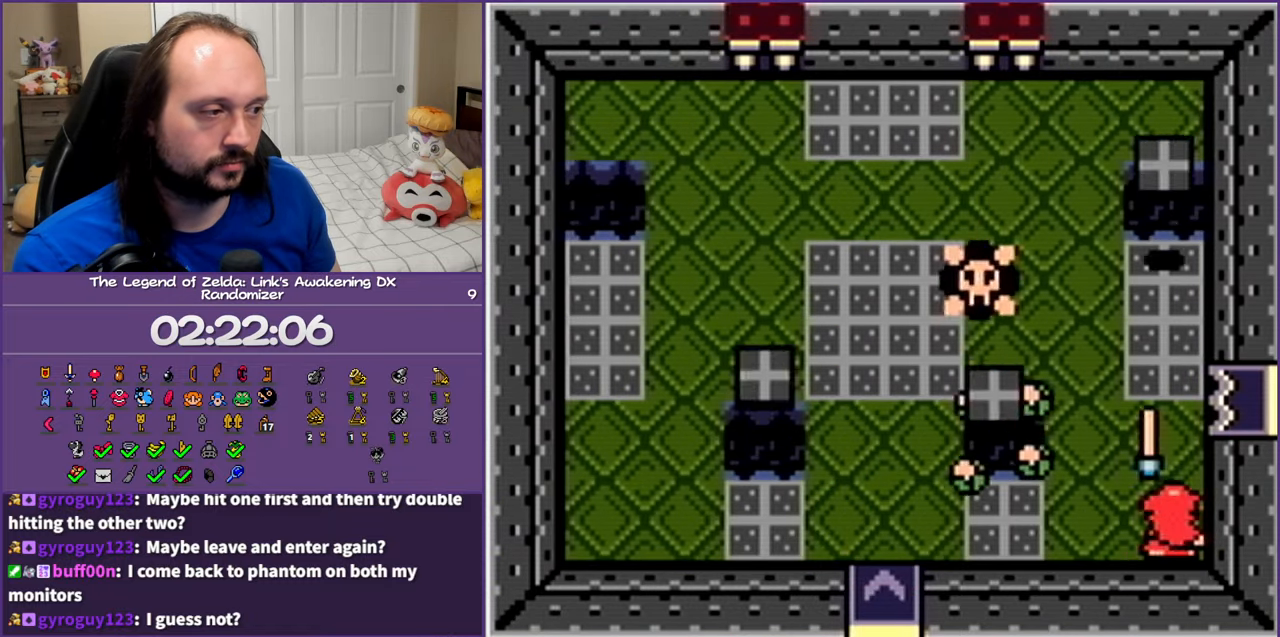
{"buttons": ["B"], "events": [[17, "B", "up"], [100, "B", "down"], [200, "B", "up"], [267, "B", "down"], [350, "B", "up"], [450, "B", "down"]]}
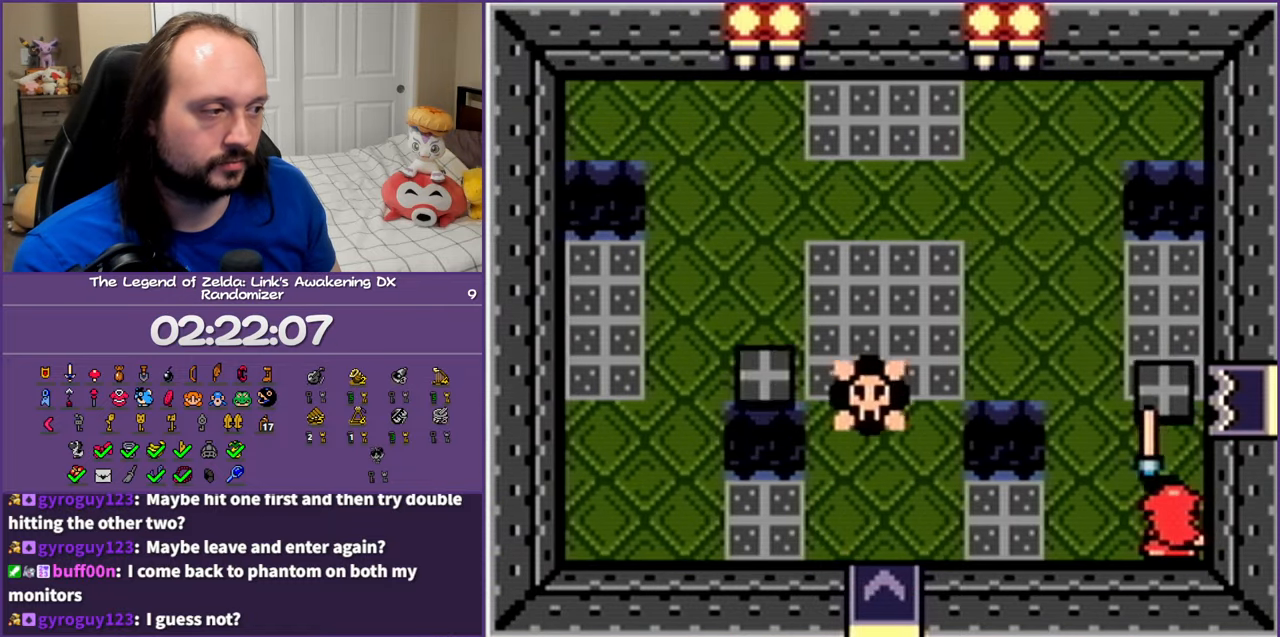
{"buttons": ["B"], "events": [[33, "B", "up"], [117, "B", "down"], [217, "B", "up"], [283, "B", "down"], [383, "B", "up"], [467, "B", "down"]]}
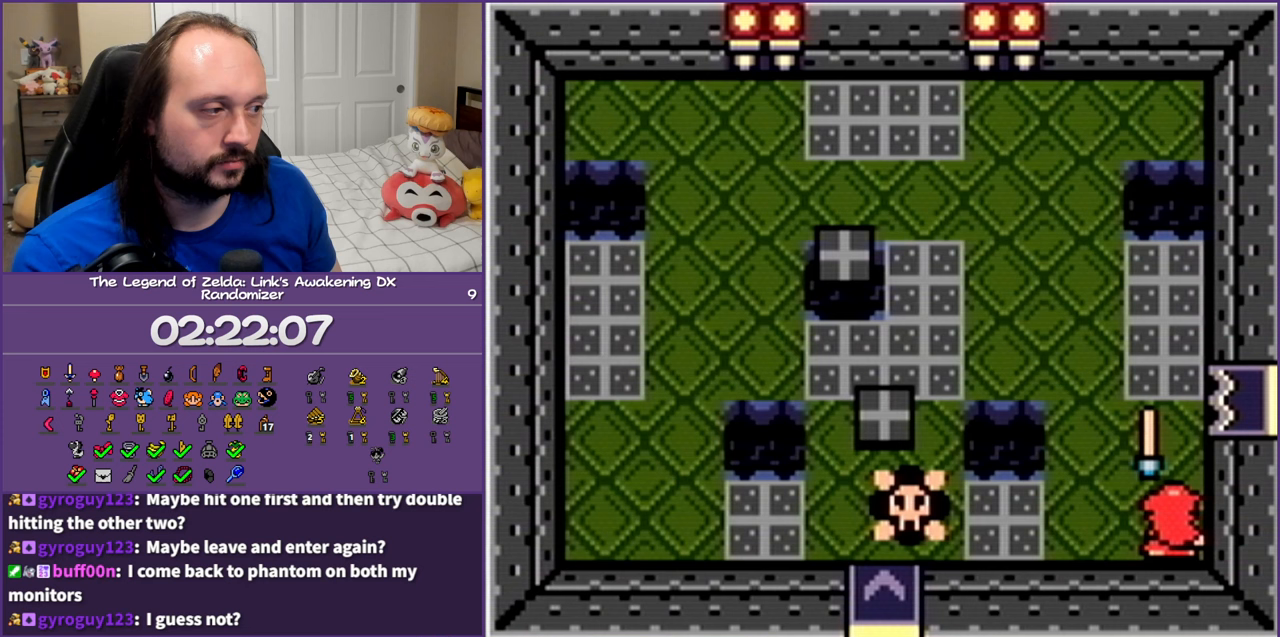
{"buttons": ["B"], "events": [[33, "B", "up"], [133, "B", "down"], [217, "B", "up"], [300, "B", "down"], [383, "B", "up"], [467, "B", "down"]]}
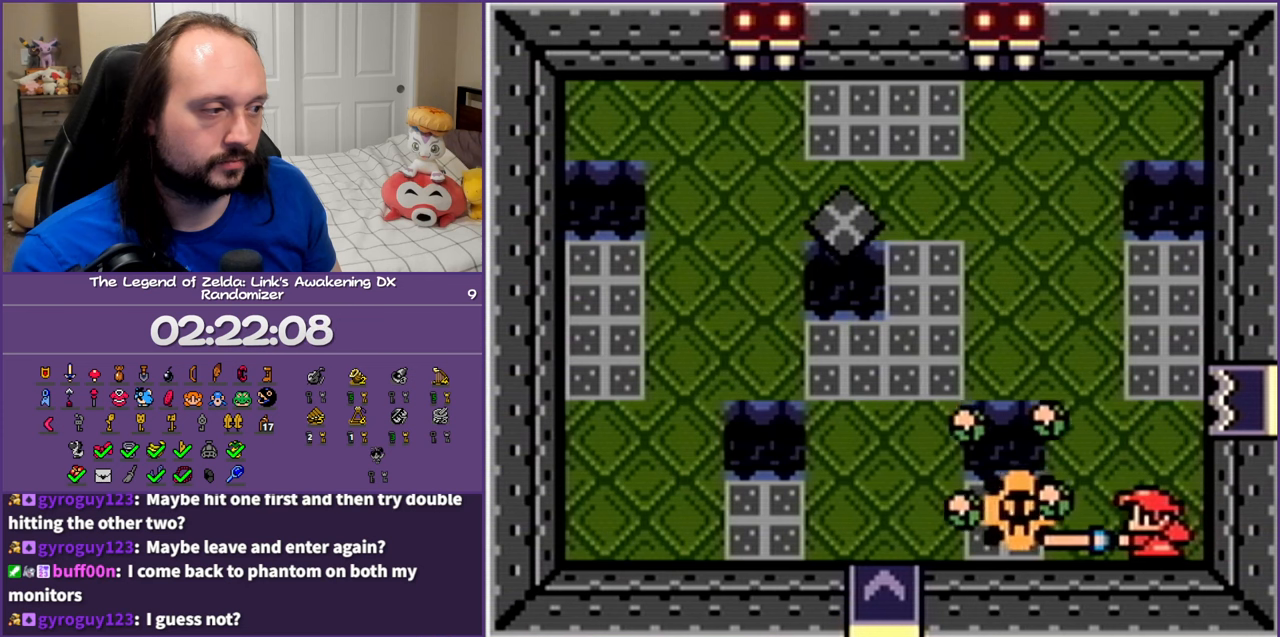
{"buttons": ["B"], "events": [[67, "B", "up"], [150, "B", "down"], [250, "B", "up"], [333, "B", "down"], [417, "B", "up"], [500, "B", "down"]]}
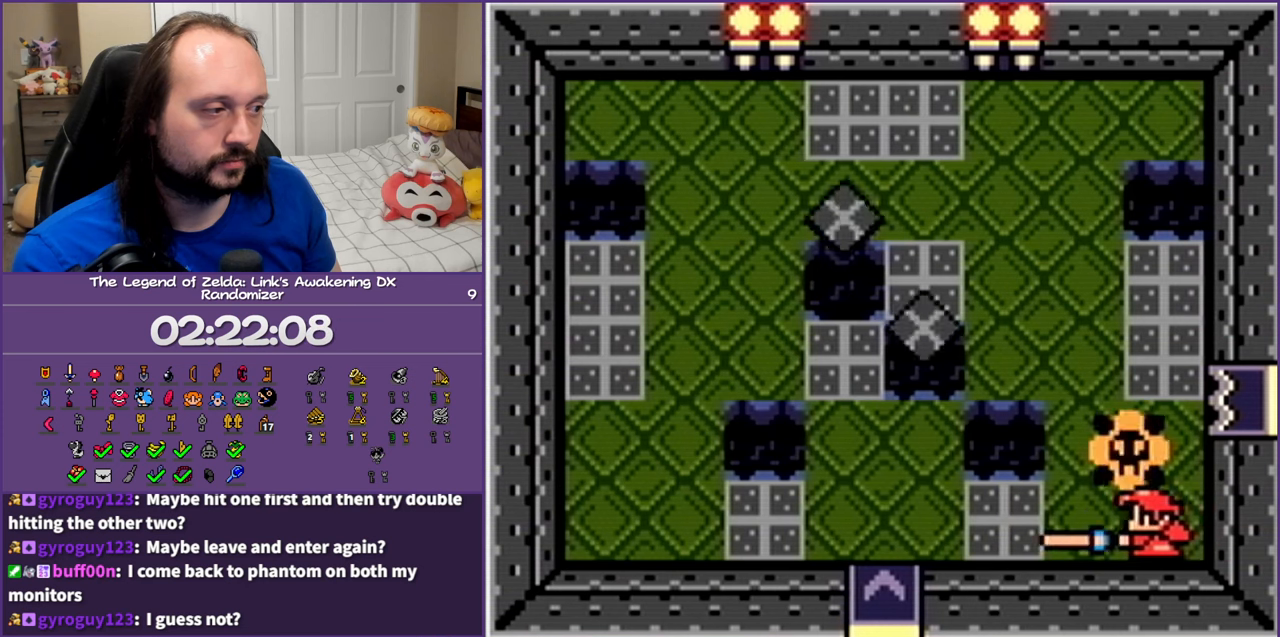
{"buttons": [], "events": [[100, "B", "up"], [183, "B", "down"], [267, "B", "up"], [367, "B", "down"], [467, "B", "up"]]}
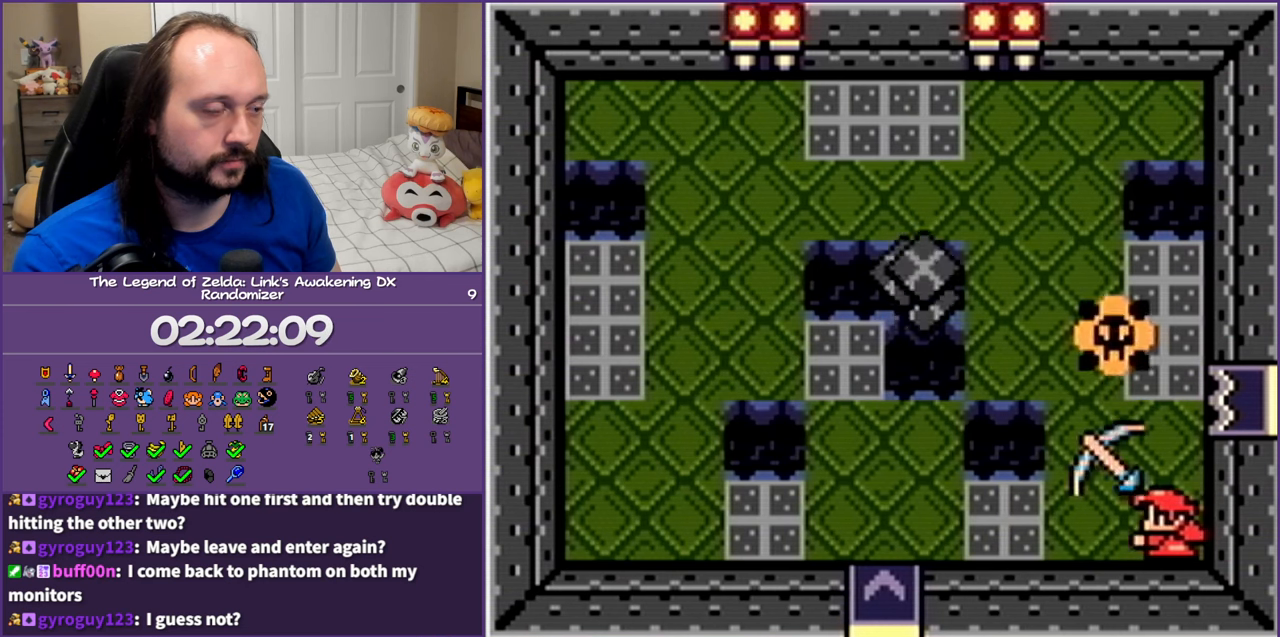
{"buttons": [], "events": [[33, "B", "down"], [133, "B", "up"], [217, "B", "down"], [300, "B", "up"], [417, "B", "down"], [500, "B", "up"]]}
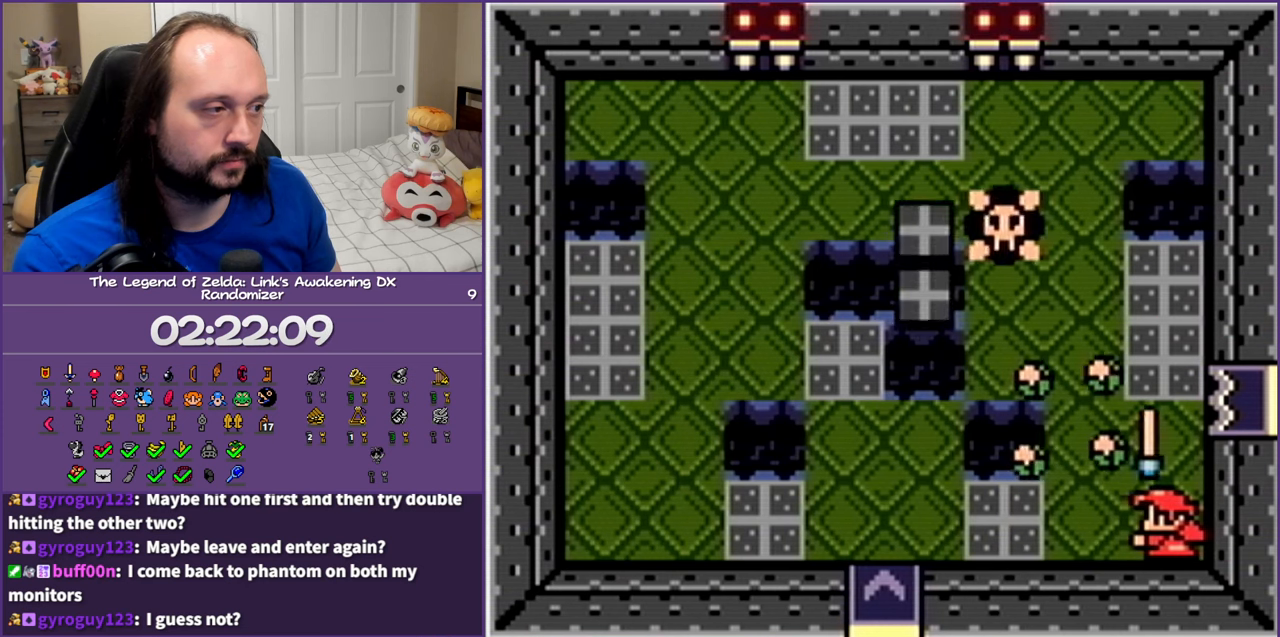
{"buttons": ["B"], "events": [[83, "B", "down"], [167, "B", "up"], [267, "B", "down"], [333, "B", "up"], [433, "B", "down"]]}
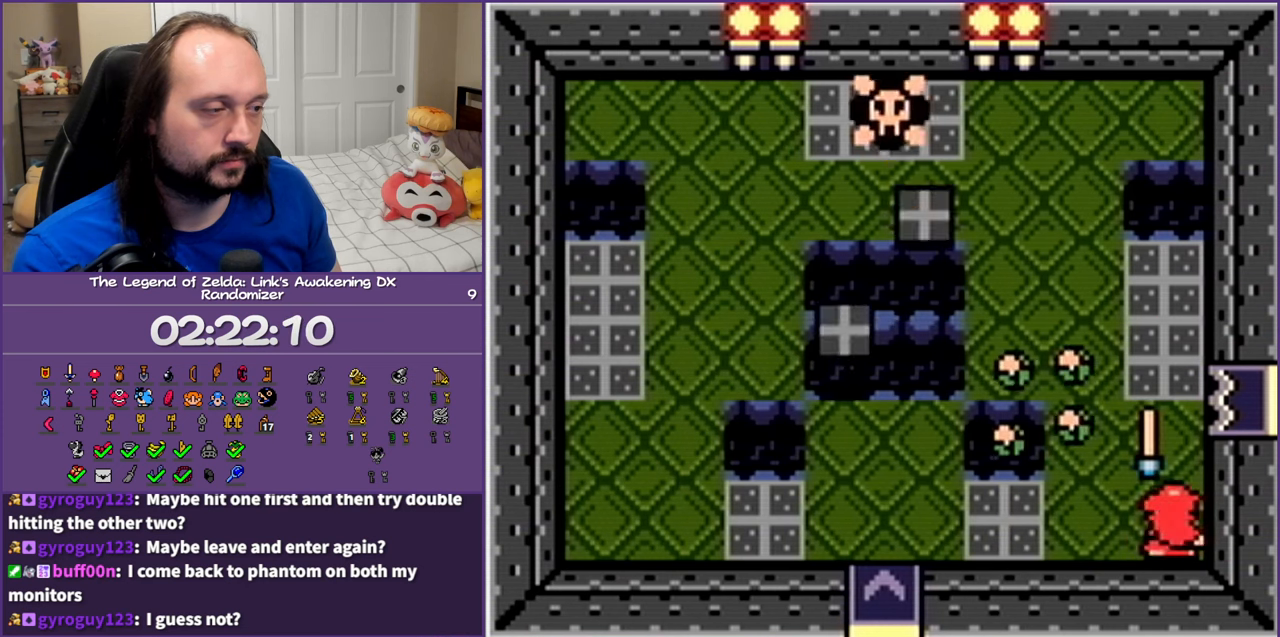
{"buttons": ["B"], "events": [[17, "B", "up"], [100, "B", "down"], [183, "B", "up"], [267, "B", "down"], [367, "B", "up"], [433, "B", "down"]]}
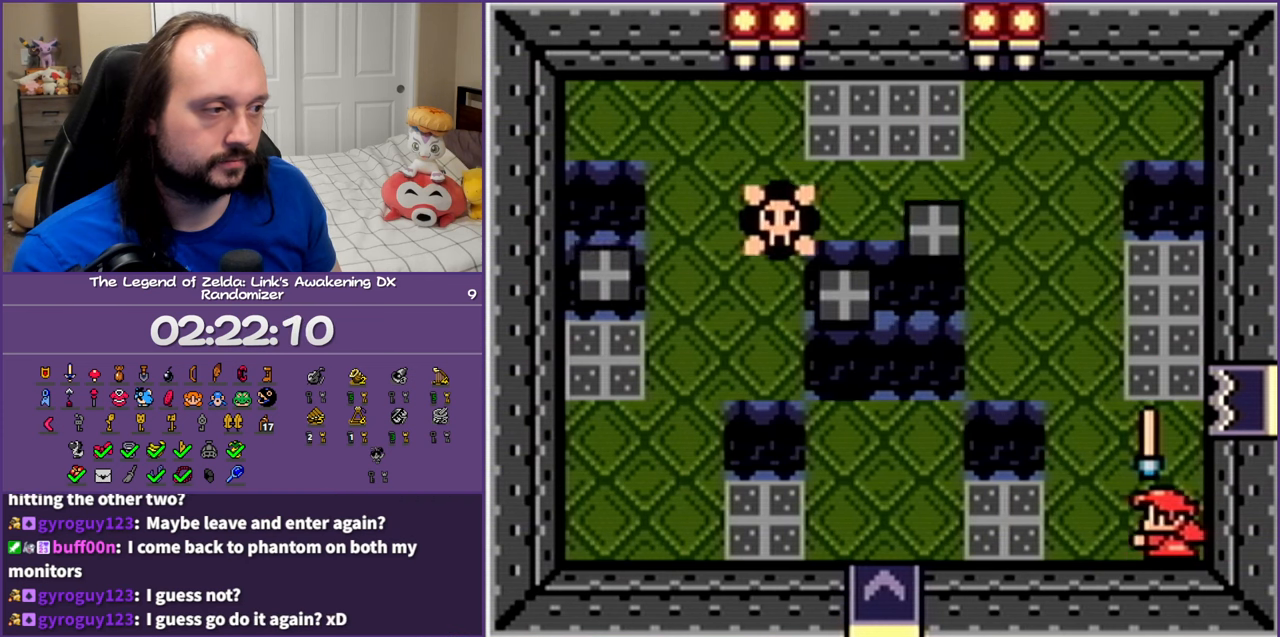
{"buttons": ["B"], "events": [[33, "B", "up"], [117, "B", "down"], [200, "B", "up"], [283, "B", "down"], [383, "B", "up"], [467, "B", "down"]]}
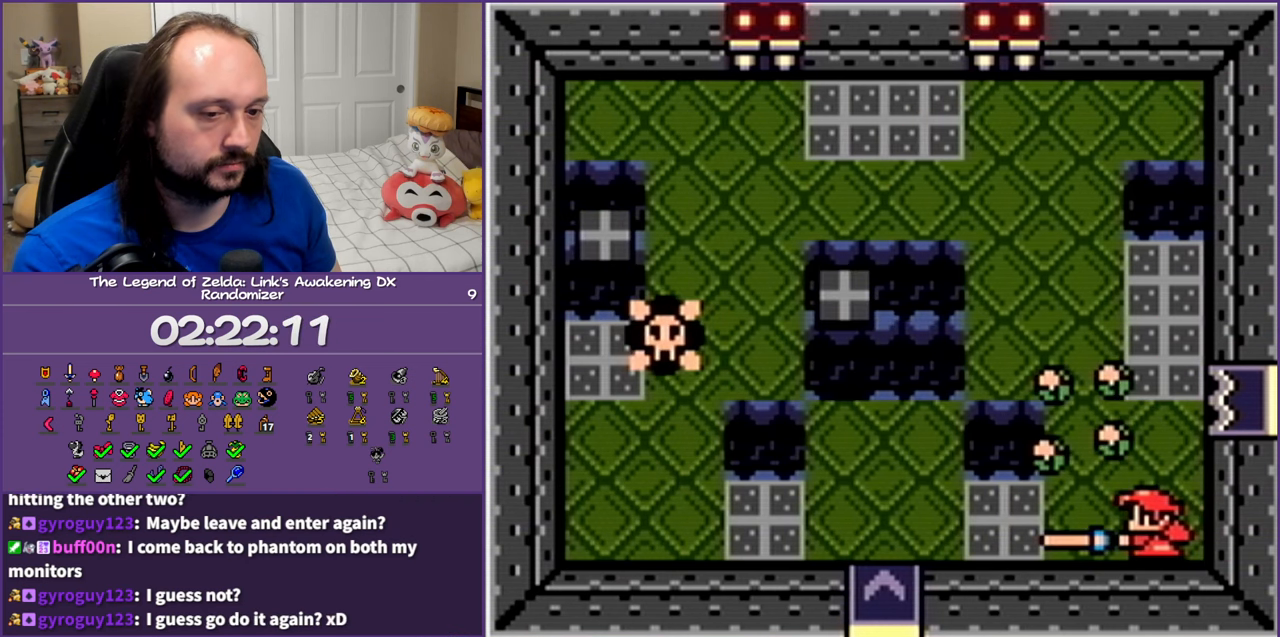
{"buttons": ["B"], "events": [[50, "B", "up"], [150, "B", "down"], [217, "B", "up"], [317, "B", "down"], [400, "B", "up"], [483, "B", "down"]]}
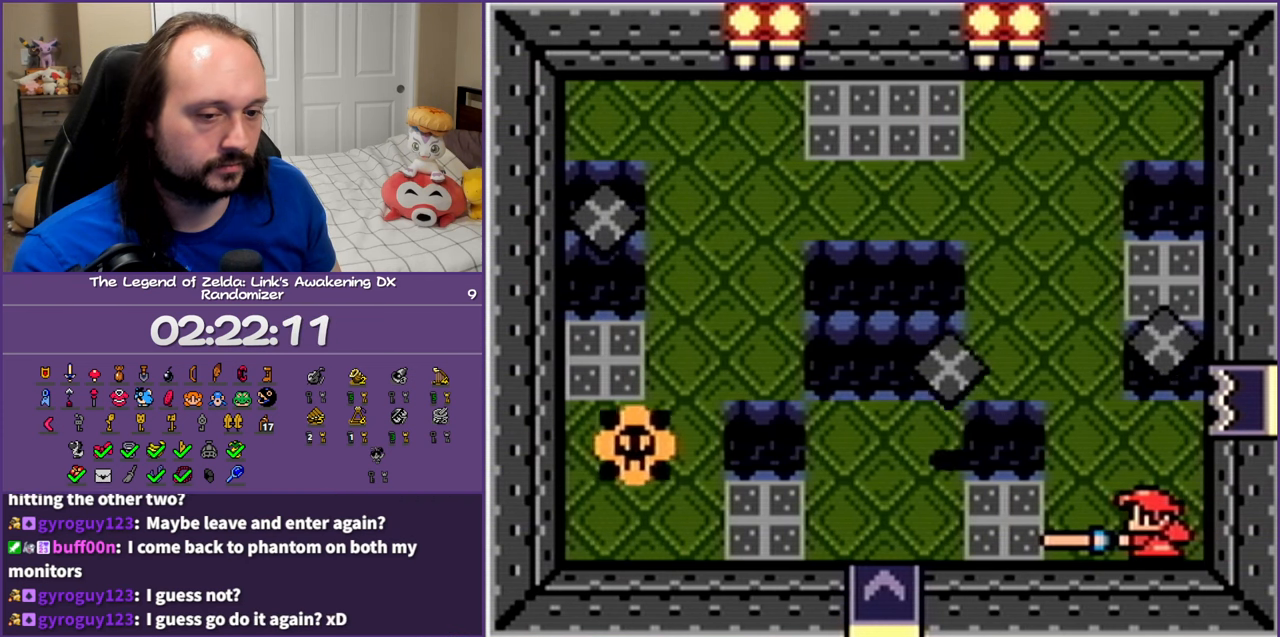
{"buttons": [], "events": [[83, "B", "up"], [183, "B", "down"], [267, "B", "up"], [350, "B", "down"], [433, "B", "up"]]}
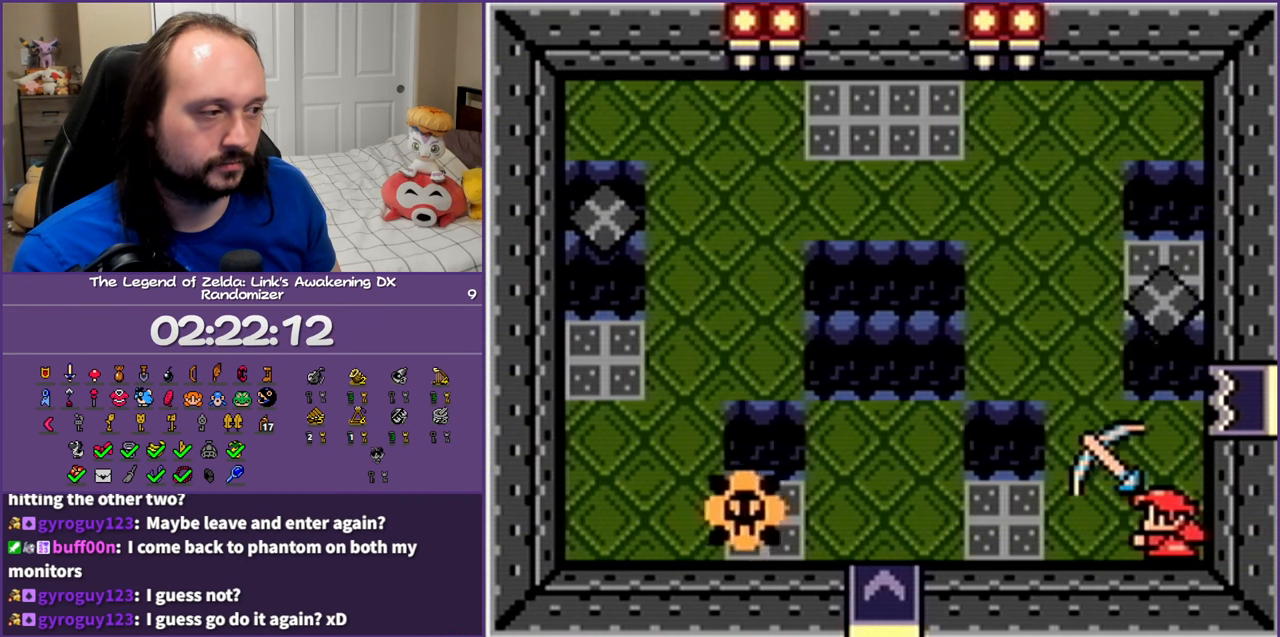
{"buttons": [], "events": [[33, "B", "down"], [133, "B", "up"], [217, "B", "down"], [300, "B", "up"], [400, "B", "down"], [483, "B", "up"]]}
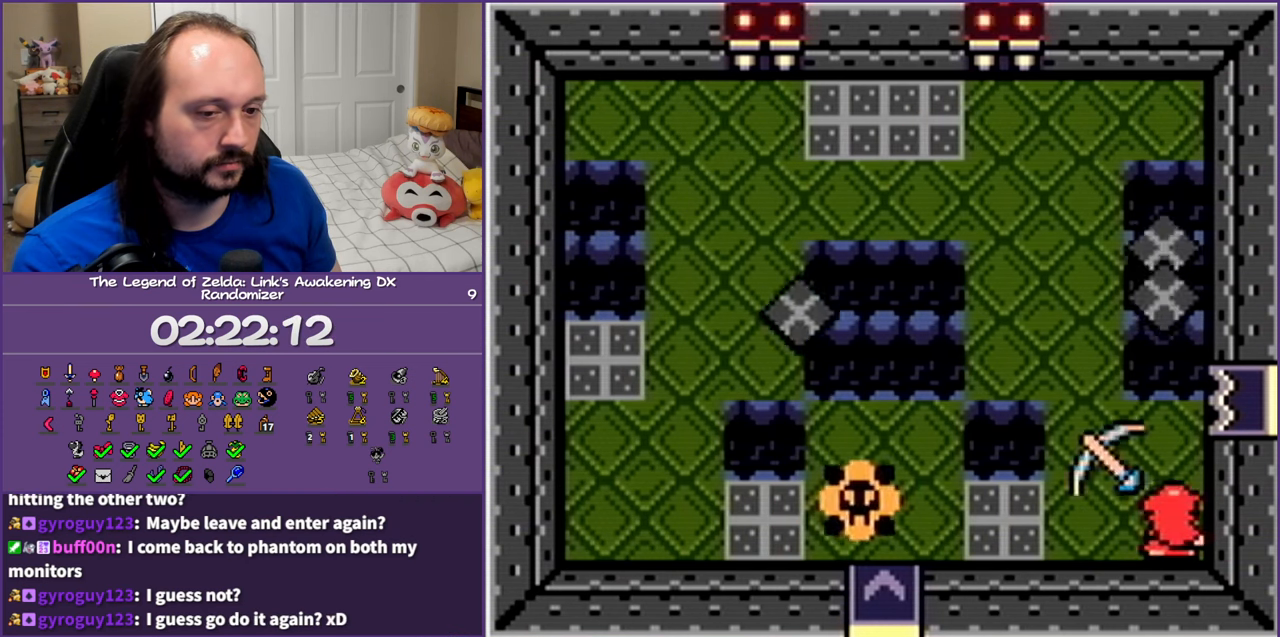
{"buttons": ["B"], "events": [[67, "B", "down"], [167, "B", "up"], [267, "B", "down"], [350, "B", "up"], [433, "B", "down"]]}
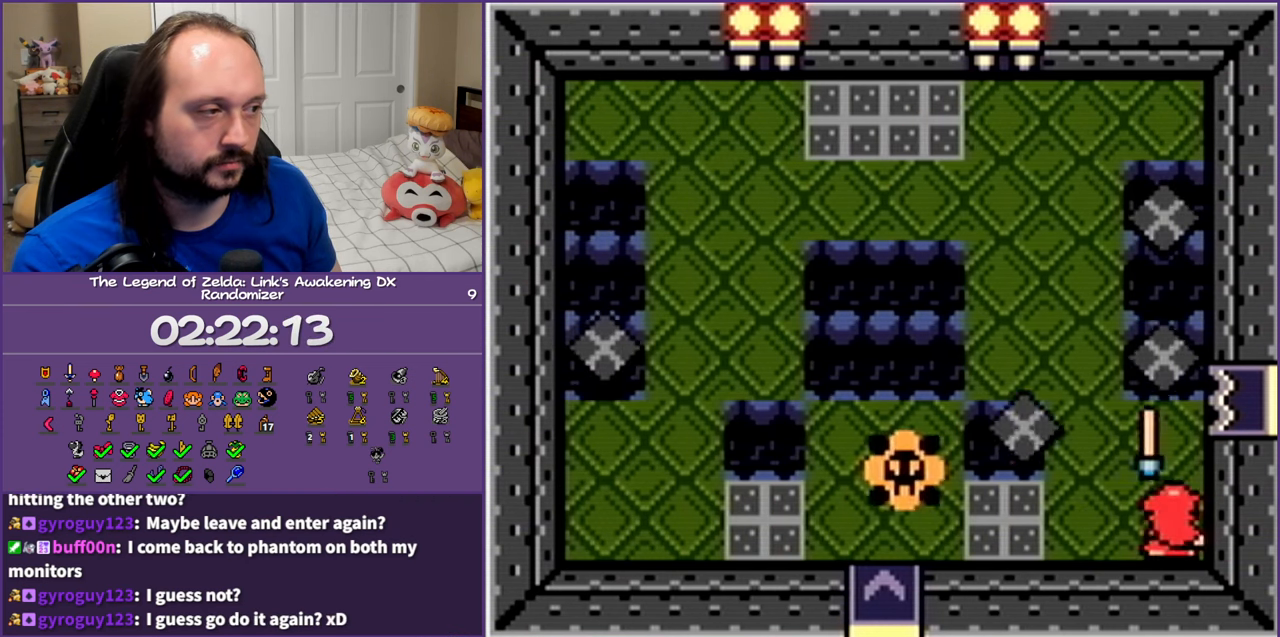
{"buttons": ["B"], "events": [[17, "B", "up"], [117, "B", "down"], [217, "B", "up"], [300, "B", "down"], [400, "B", "up"], [467, "B", "down"]]}
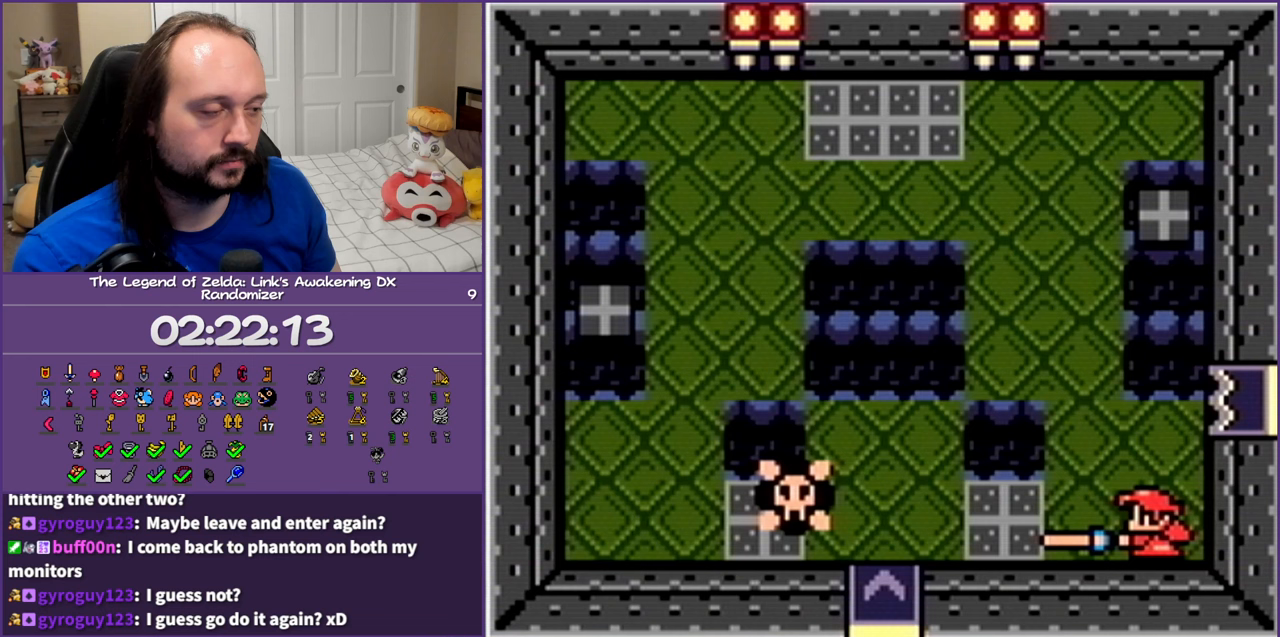
{"buttons": ["B"], "events": [[50, "B", "up"], [150, "B", "down"], [233, "B", "up"], [317, "B", "down"], [433, "B", "up"], [500, "B", "down"]]}
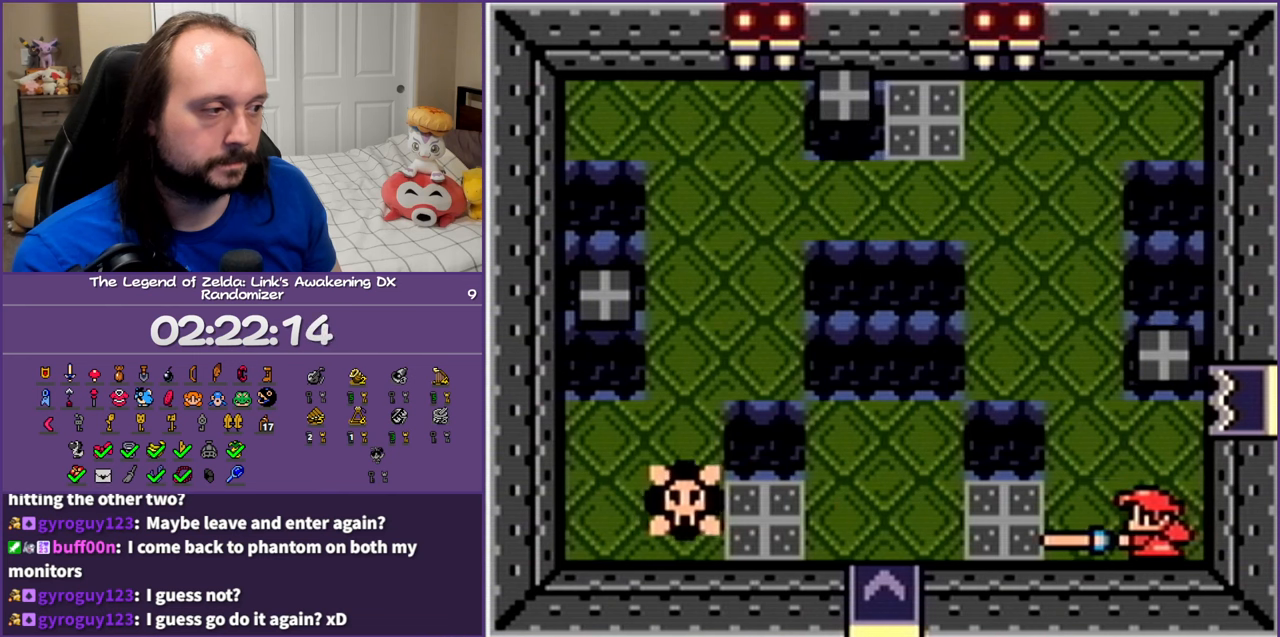
{"buttons": [], "events": [[100, "B", "up"], [200, "B", "down"], [267, "B", "up"], [367, "B", "down"], [433, "B", "up"]]}
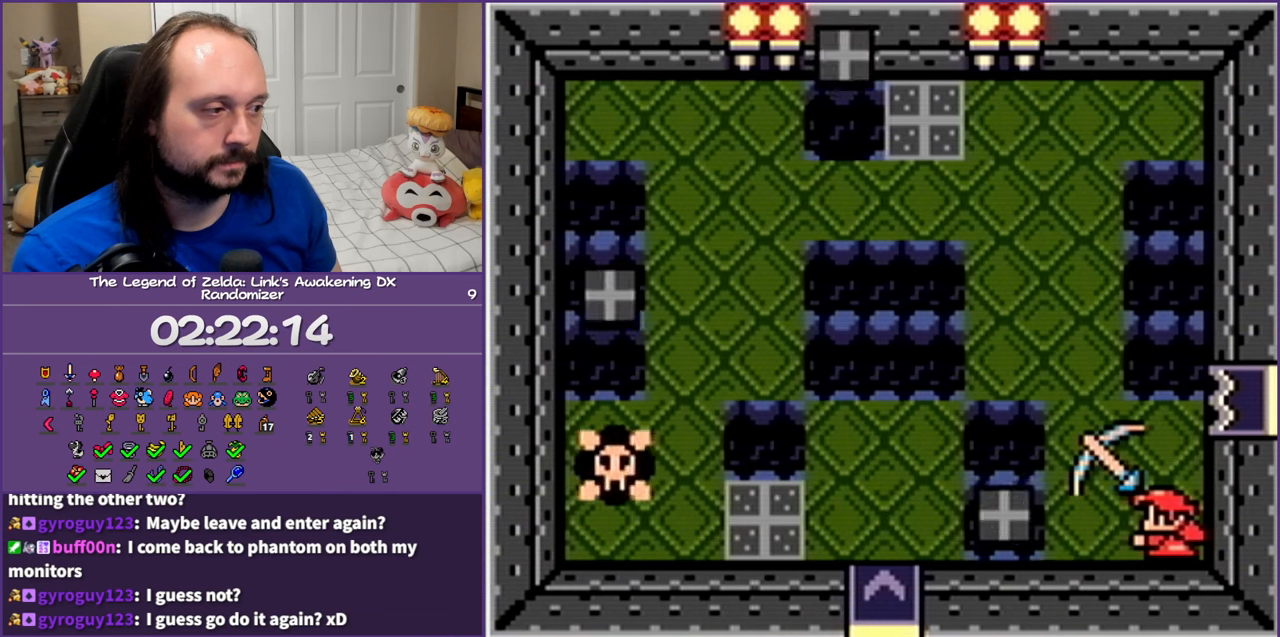
{"buttons": [], "events": [[50, "B", "down"], [133, "B", "up"], [217, "B", "down"], [317, "B", "up"], [417, "B", "down"], [483, "B", "up"]]}
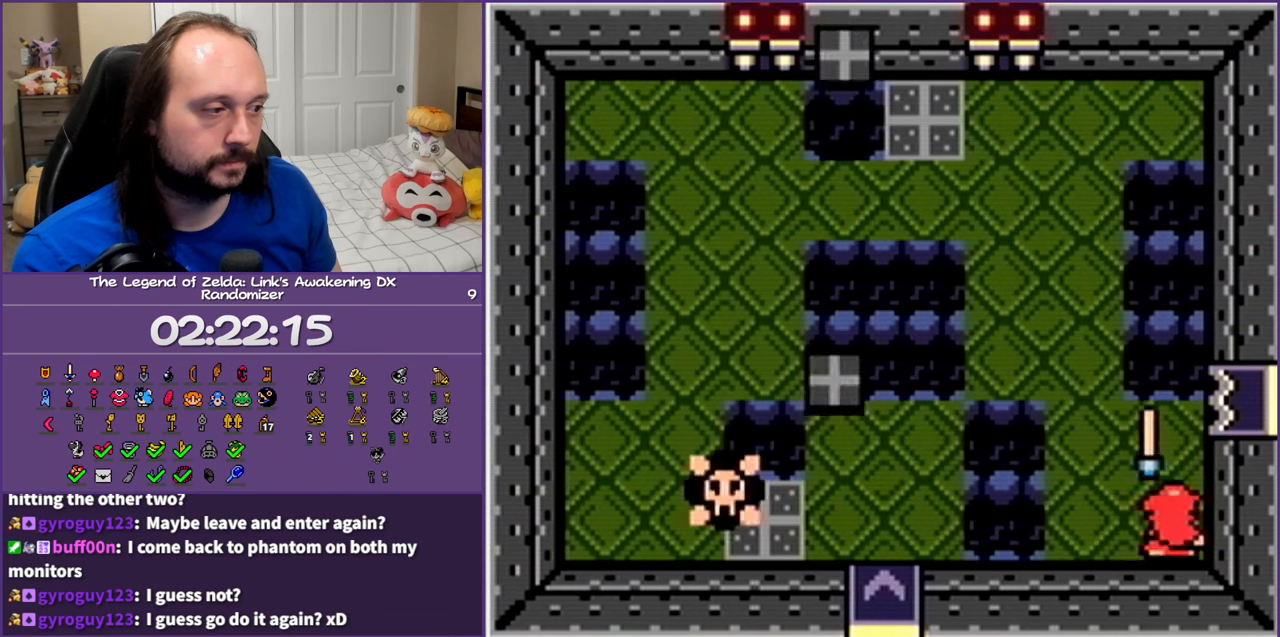
{"buttons": ["B"], "events": [[67, "B", "down"], [183, "B", "up"], [267, "B", "down"], [333, "B", "up"], [433, "B", "down"]]}
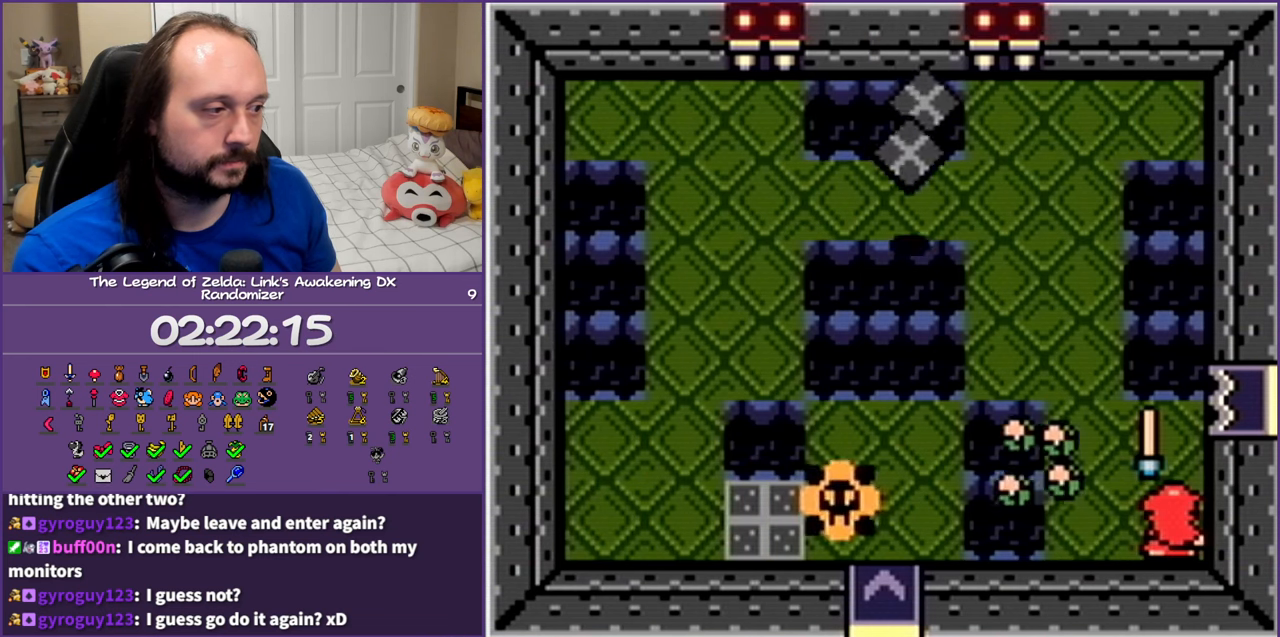
{"buttons": ["B"], "events": [[17, "B", "up"], [100, "B", "down"], [217, "B", "up"], [300, "B", "down"], [383, "B", "up"], [467, "B", "down"]]}
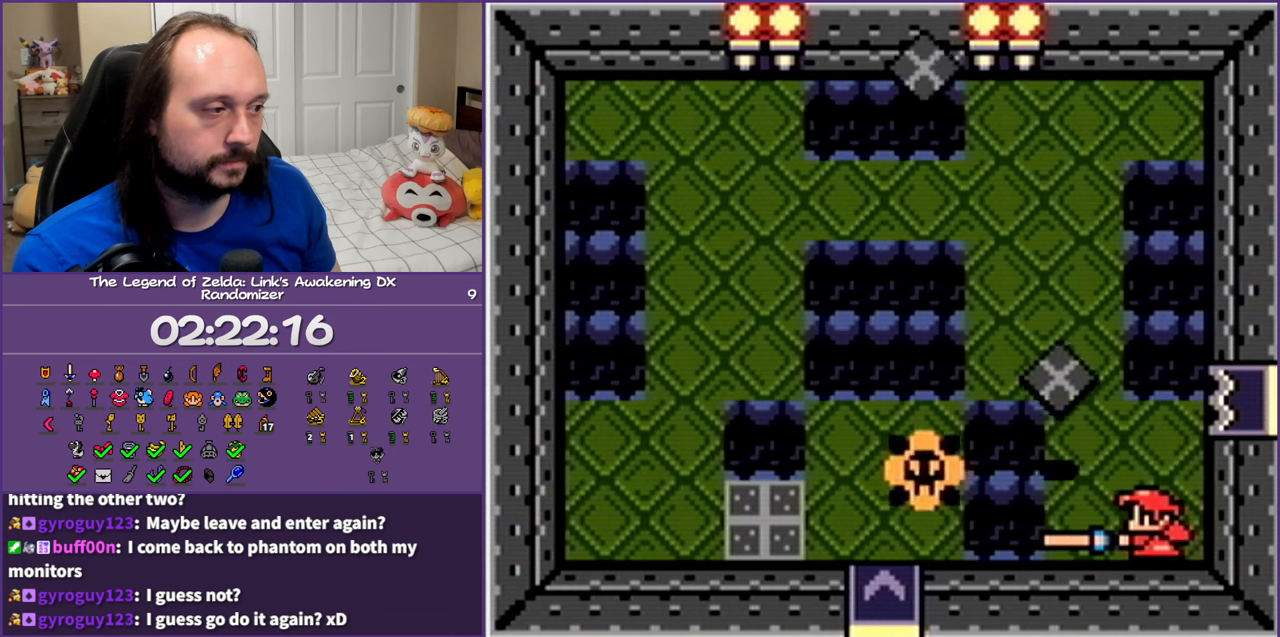
{"buttons": ["B"], "events": [[50, "B", "up"], [150, "B", "down"], [217, "B", "up"], [333, "B", "down"], [400, "B", "up"], [500, "B", "down"]]}
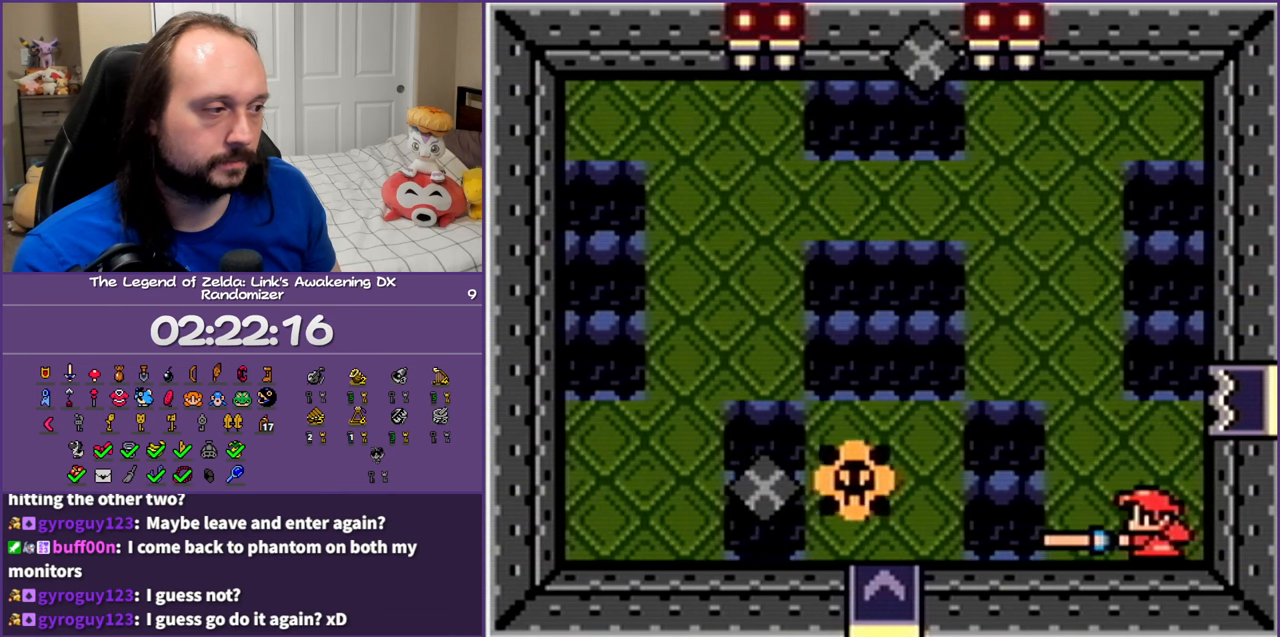
{"buttons": [], "events": [[67, "B", "up"], [167, "B", "down"], [267, "B", "up"], [350, "B", "down"], [433, "B", "up"]]}